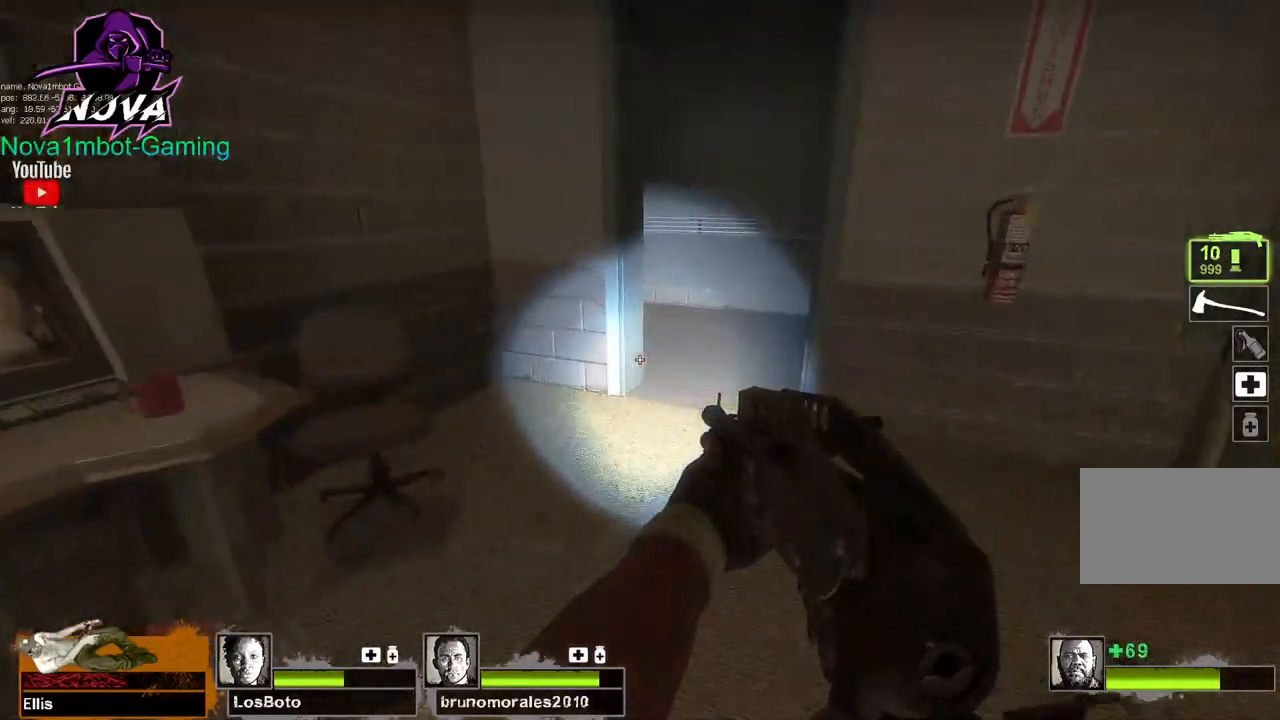
Gameplay with keyboard and mouse; each line is a JSON object with the keys and mouse buttons held at the frame after it. "events" lists presses ("down") and releases ("up") of "1", "2", "3", "4", "5", "a", "alt", "c", "caps_lock", "ctrl", "d", "e", "f", "g", "q", "r", "s", "shift", "space", "t", "tab", "v", "w", "x", "z", "mouse_left", "mouse_wheel" and "mouse_right" between this image and that frame as [ms after this image, input, new state], when the widget could be followed in between. "mouse_left", "mouse_wheel", "mouse_right" = the "left", "wheel", "right" buttons of the "mouse" list. No other keys are recorded. "wheel" means that the mouse wheel is clicked or scrolled. Not read: mouse_move.
{"keys": ["w"], "mouse": [], "events": []}
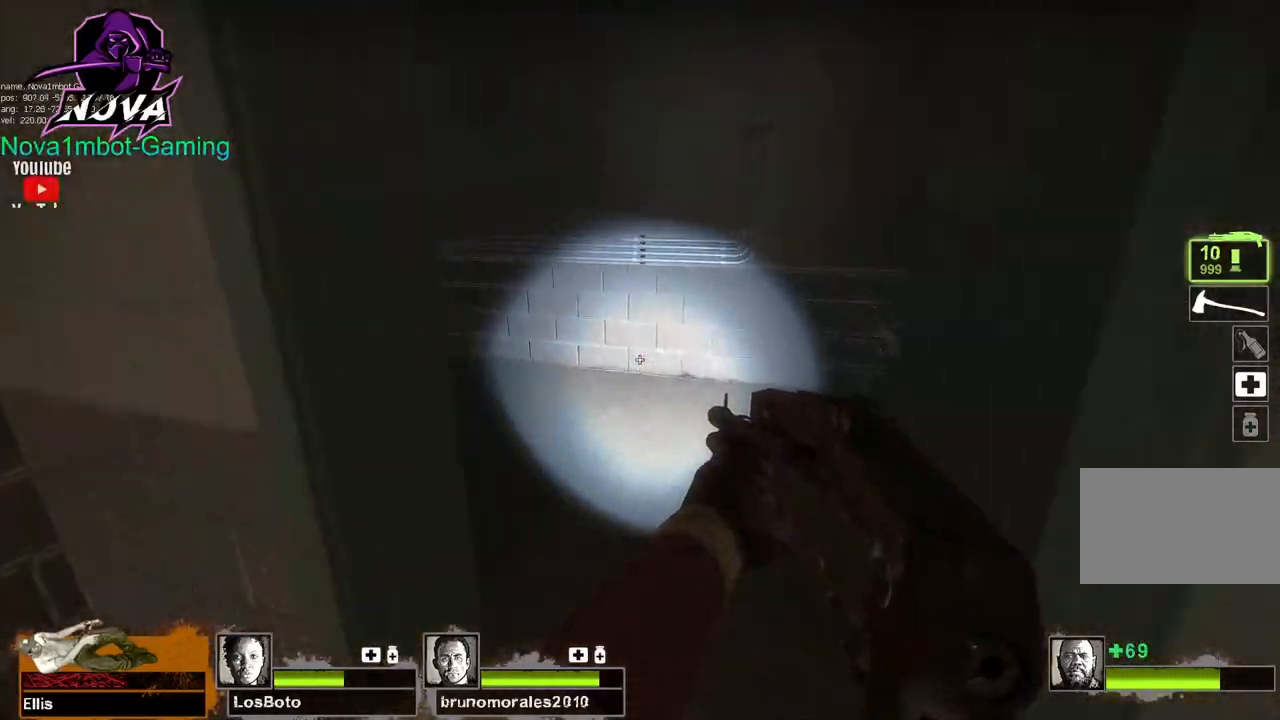
{"keys": ["a", "w"], "mouse": [], "events": [[100, "a", "down"], [284, "e", "down"], [467, "e", "up"]]}
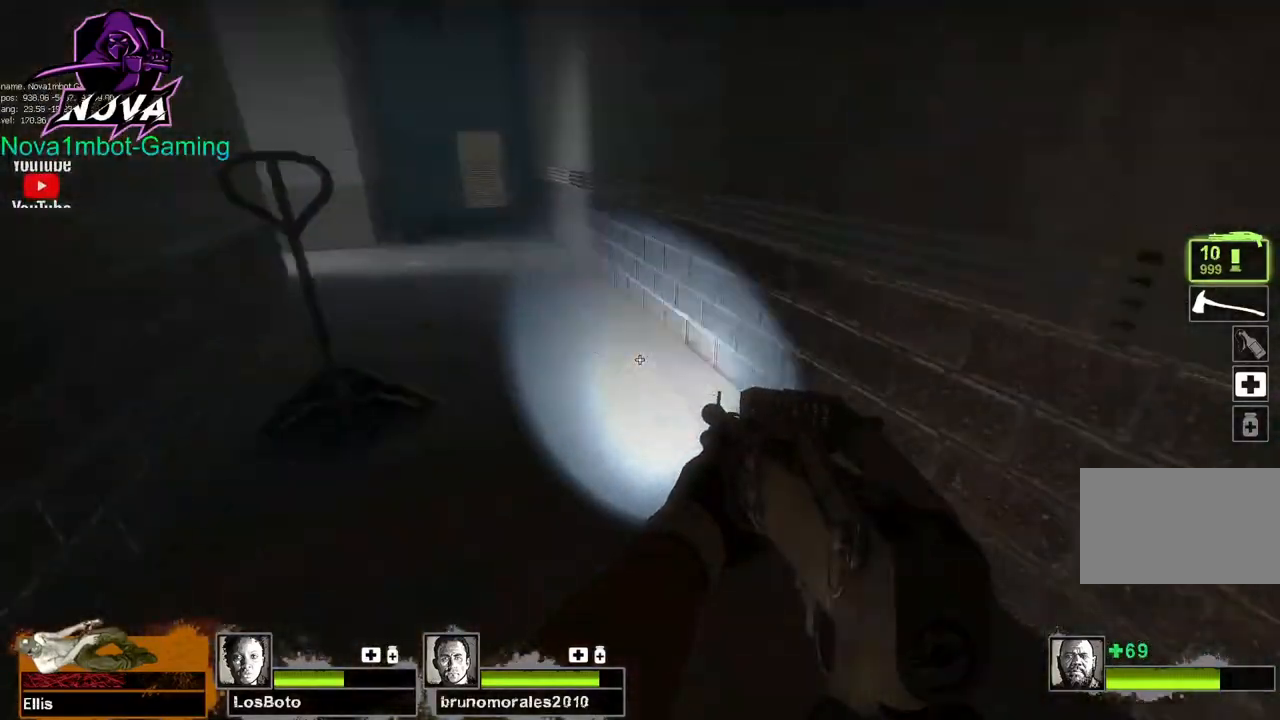
{"keys": ["w"], "mouse": [], "events": [[67, "a", "up"]]}
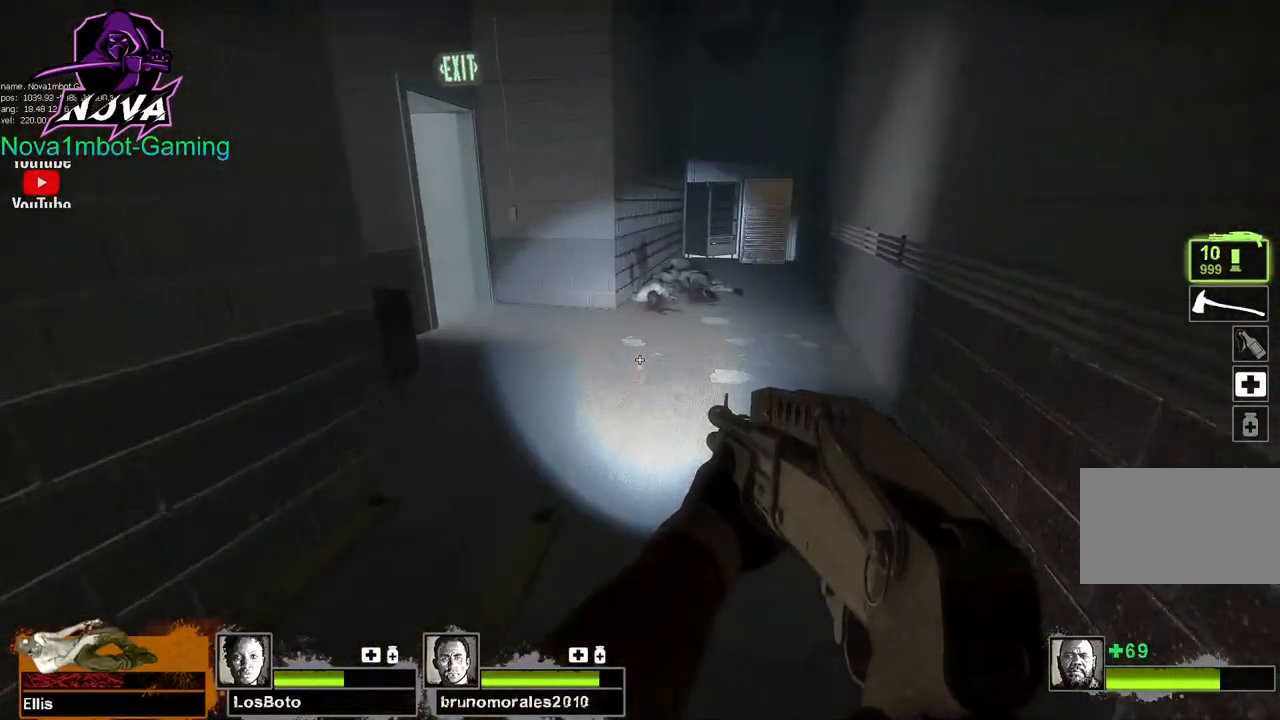
{"keys": ["w"], "mouse": [], "events": []}
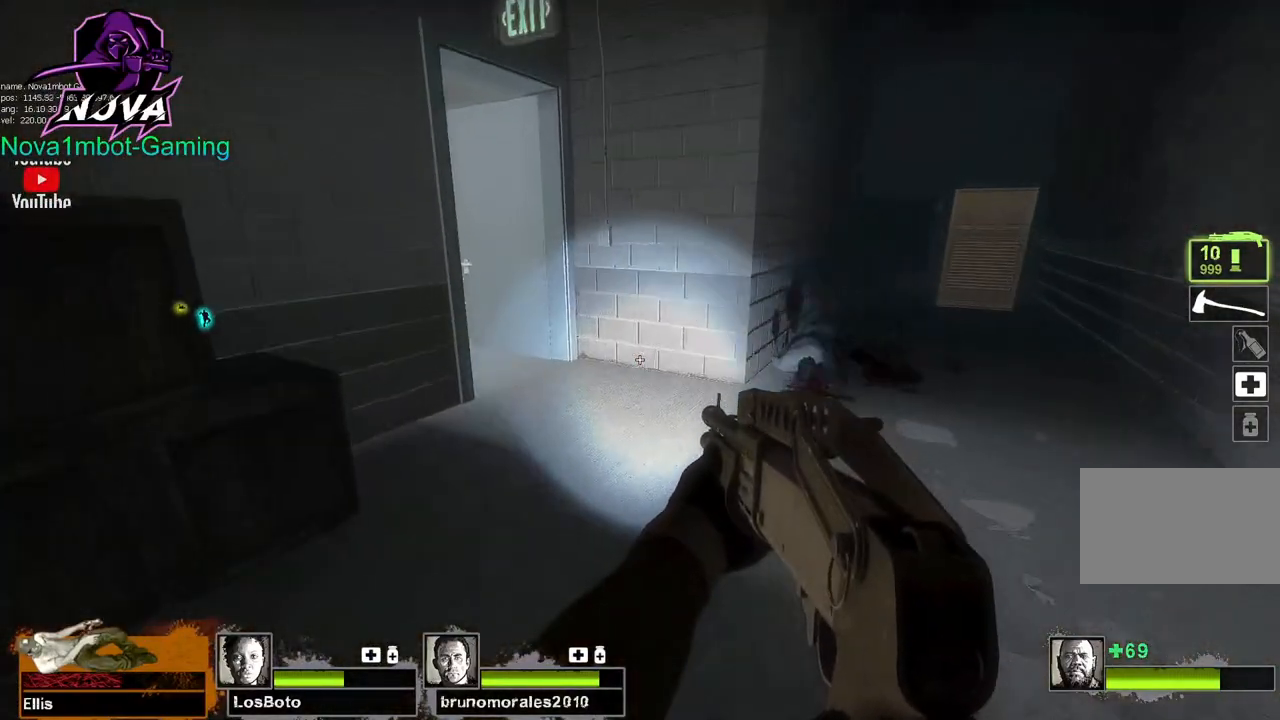
{"keys": ["w"], "mouse": [], "events": [[50, "f", "down"], [150, "f", "up"]]}
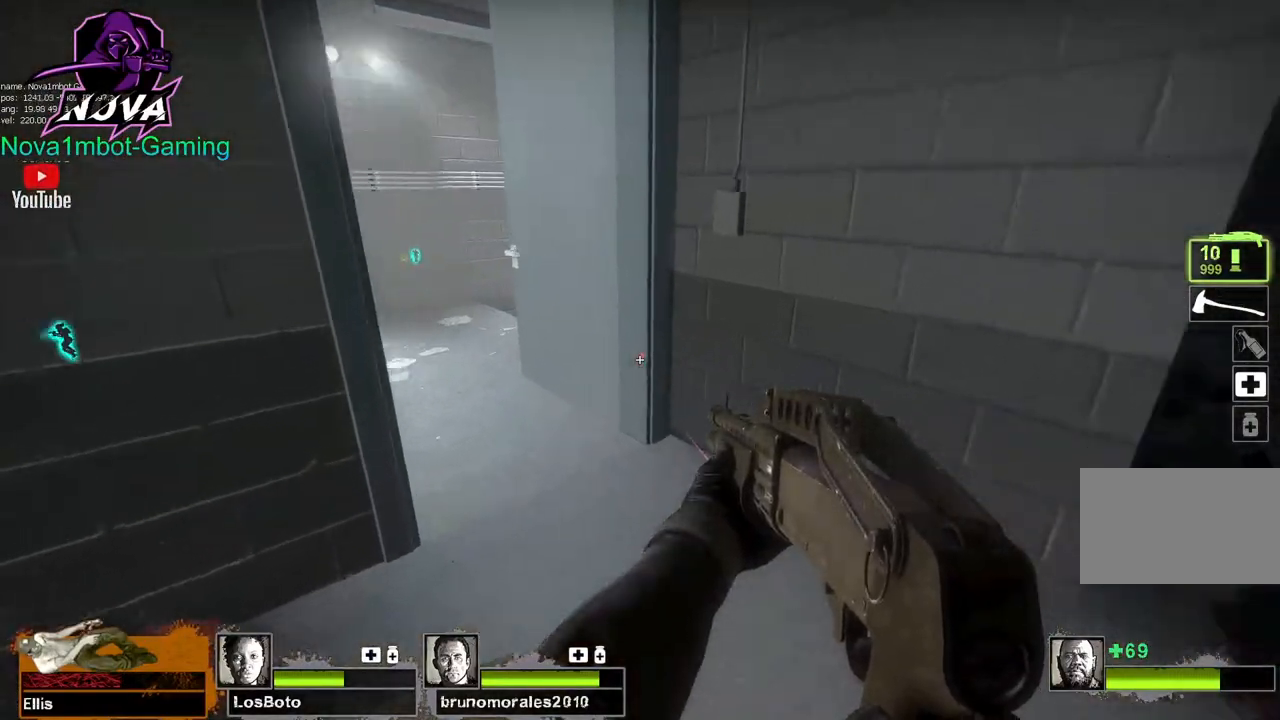
{"keys": ["a", "w"], "mouse": [], "events": [[300, "a", "down"]]}
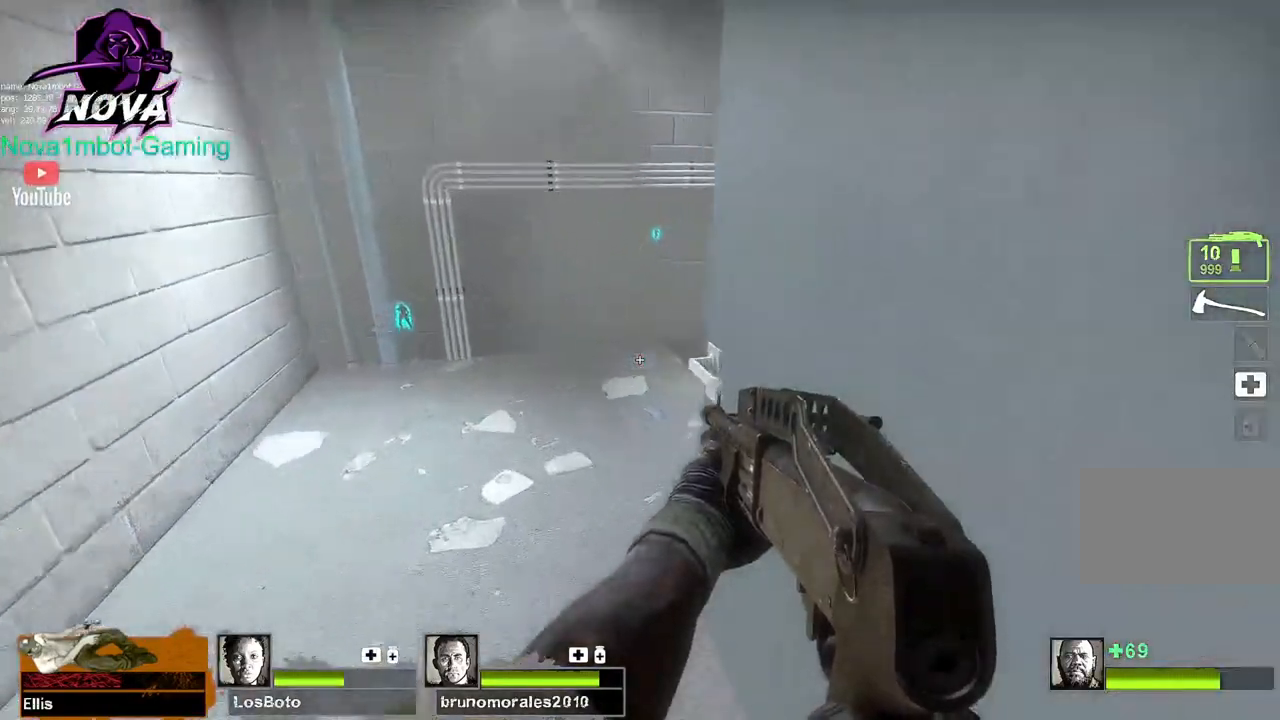
{"keys": ["w"], "mouse": [], "events": [[34, "w", "up"], [167, "e", "down"], [317, "e", "up"], [400, "w", "down"], [500, "a", "up"]]}
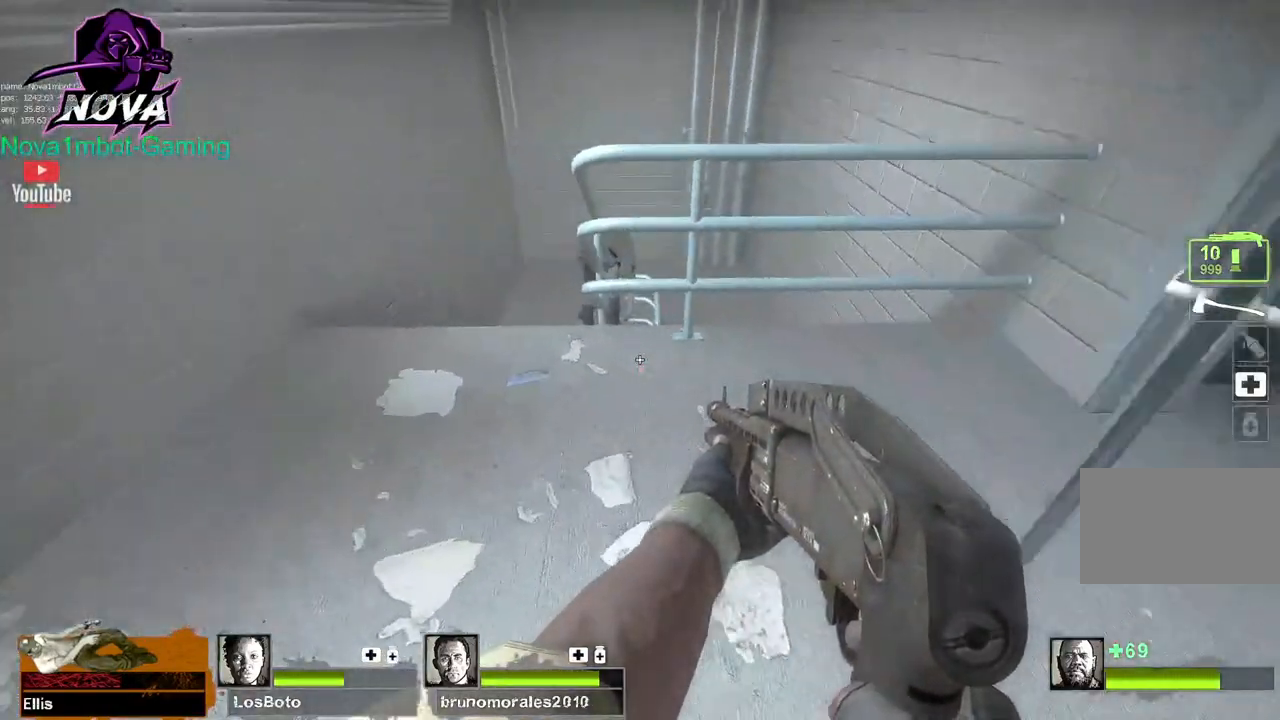
{"keys": ["ctrl", "d"], "mouse": [], "events": [[334, "d", "down"], [334, "space", "down"], [367, "w", "up"], [417, "ctrl", "down"], [467, "space", "up"]]}
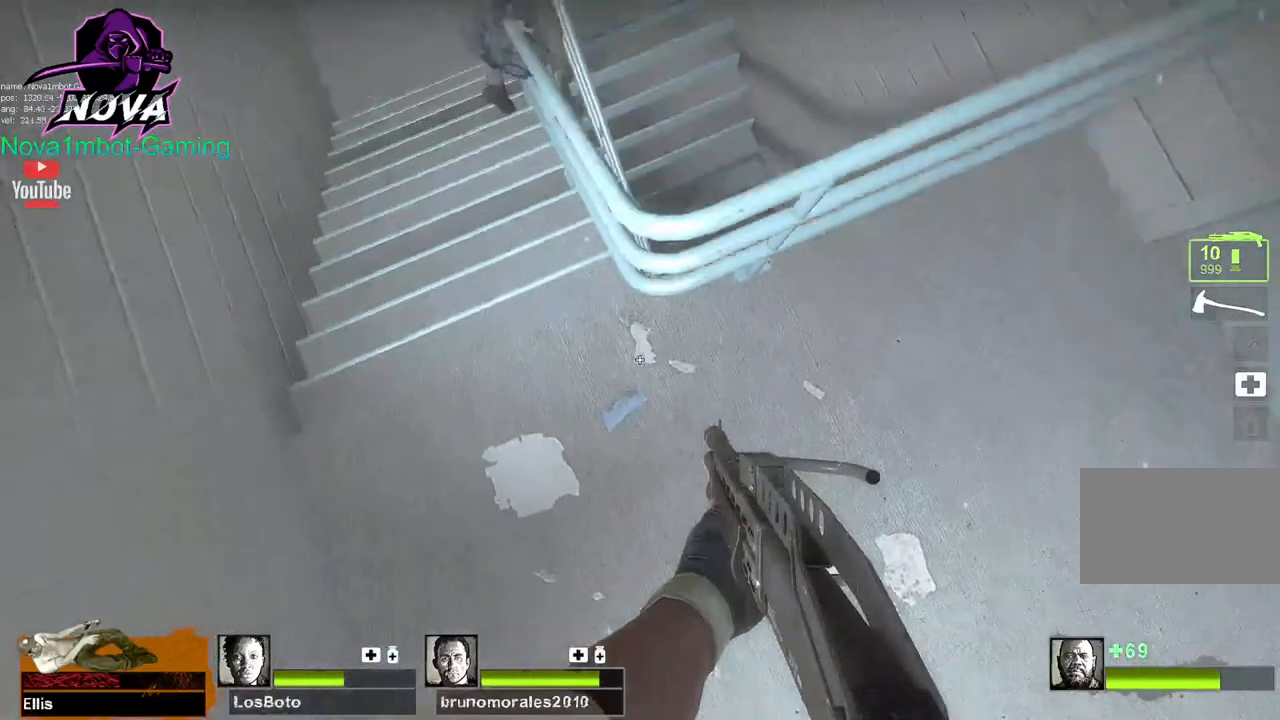
{"keys": ["d", "w"], "mouse": [], "events": [[67, "ctrl", "up"], [200, "w", "down"]]}
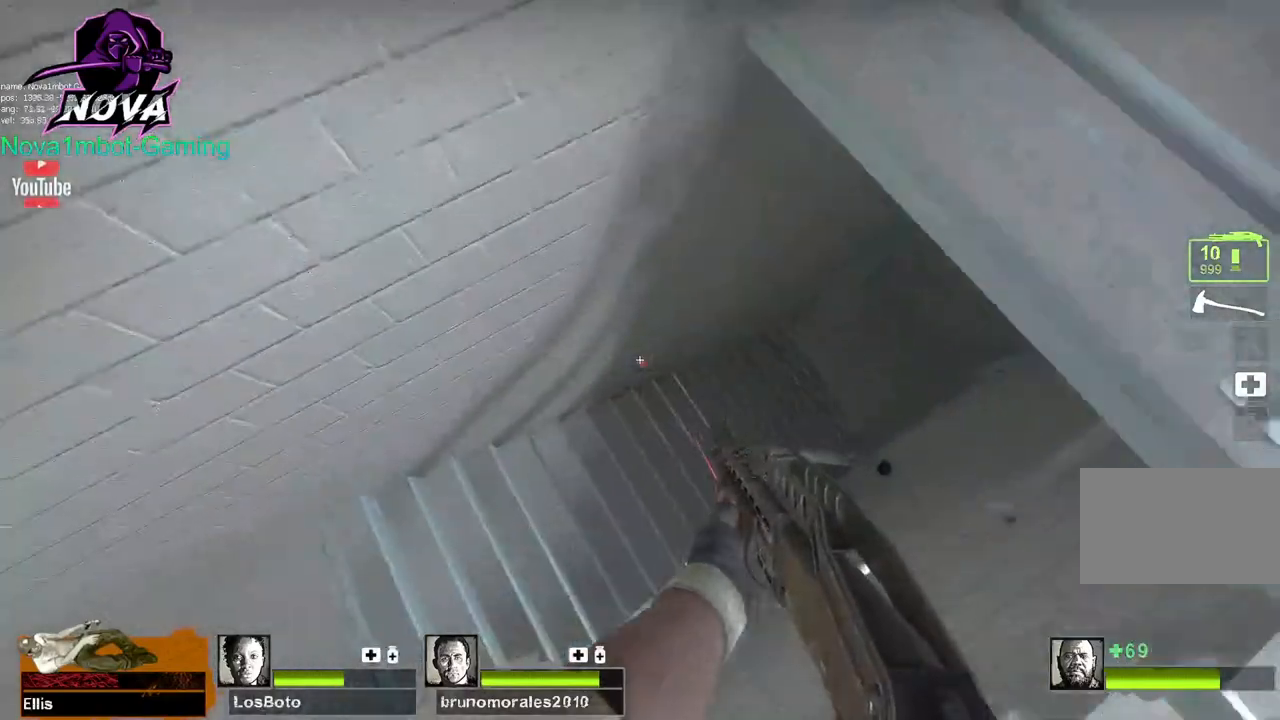
{"keys": ["w"], "mouse": [], "events": [[450, "d", "up"]]}
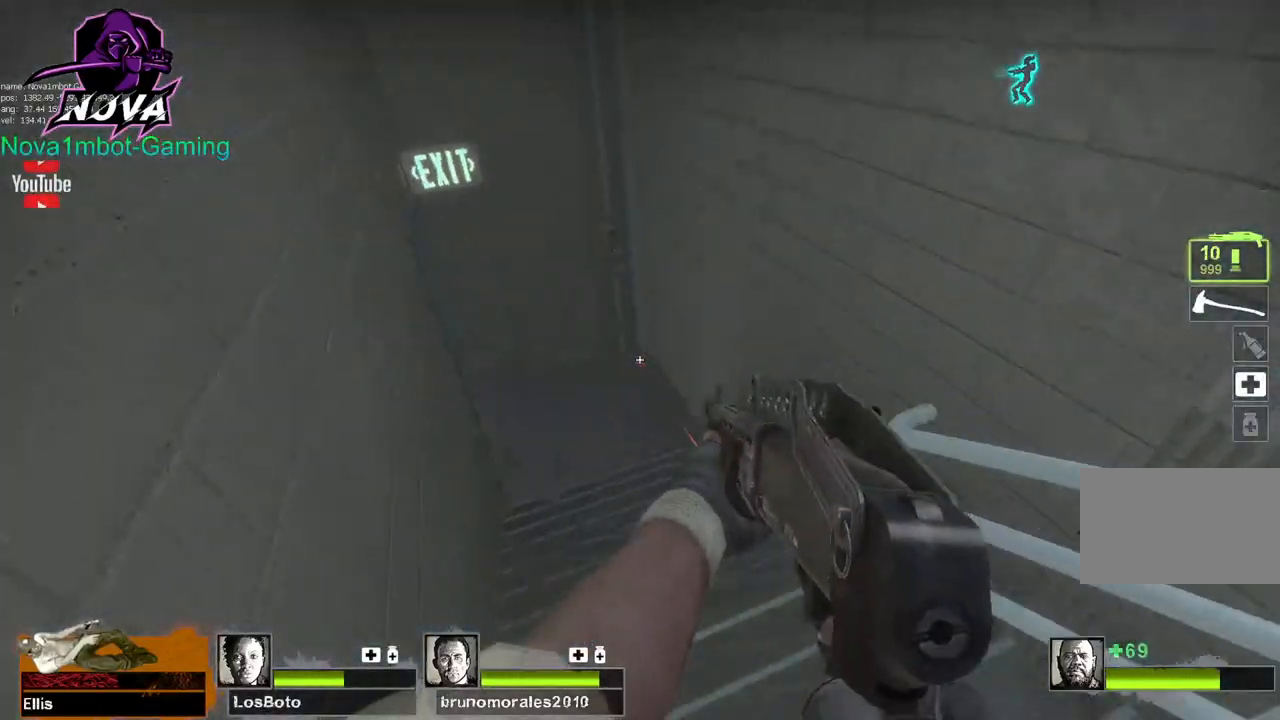
{"keys": ["w"], "mouse": [], "events": []}
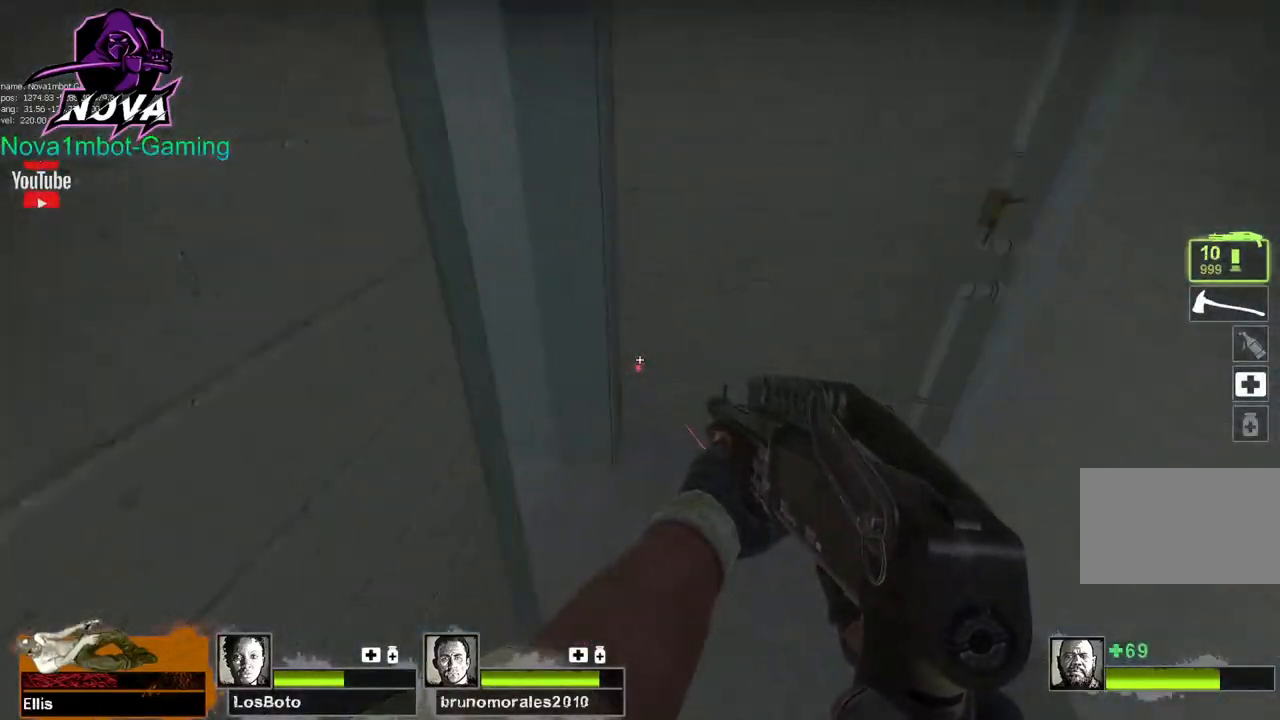
{"keys": ["w"], "mouse": [], "events": []}
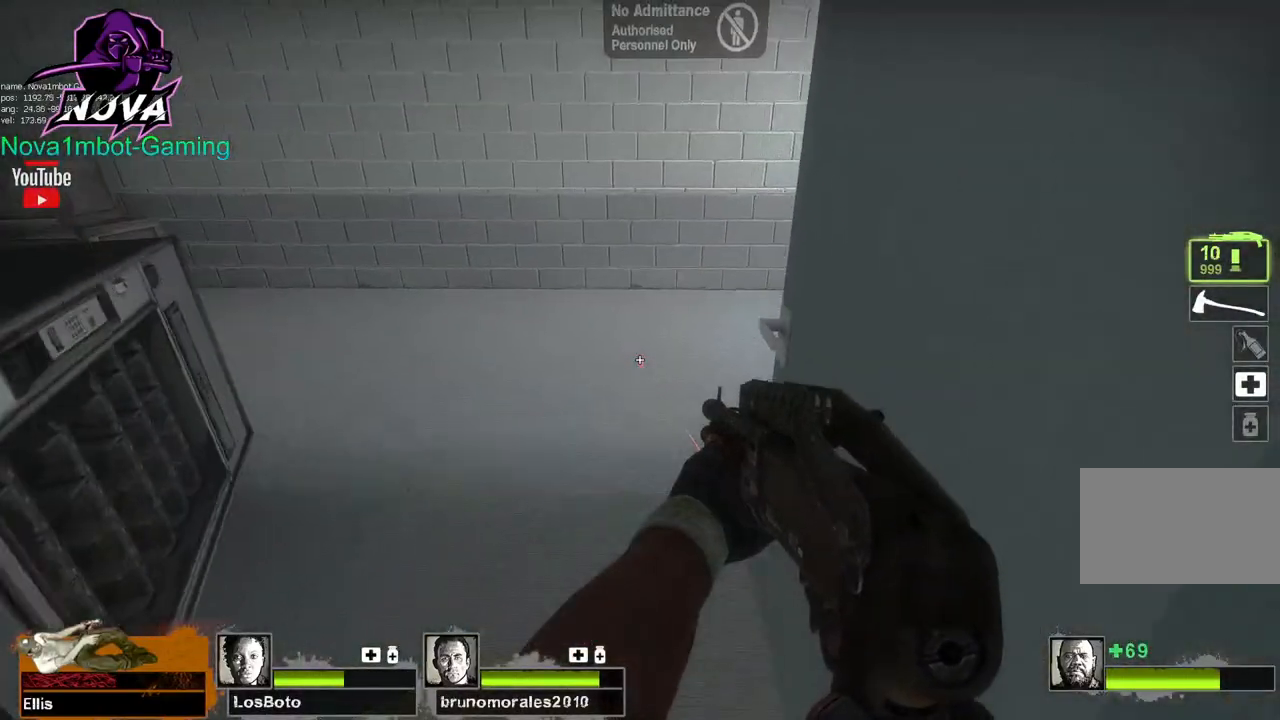
{"keys": ["w"], "mouse": [], "events": [[34, "a", "down"], [167, "a", "up"]]}
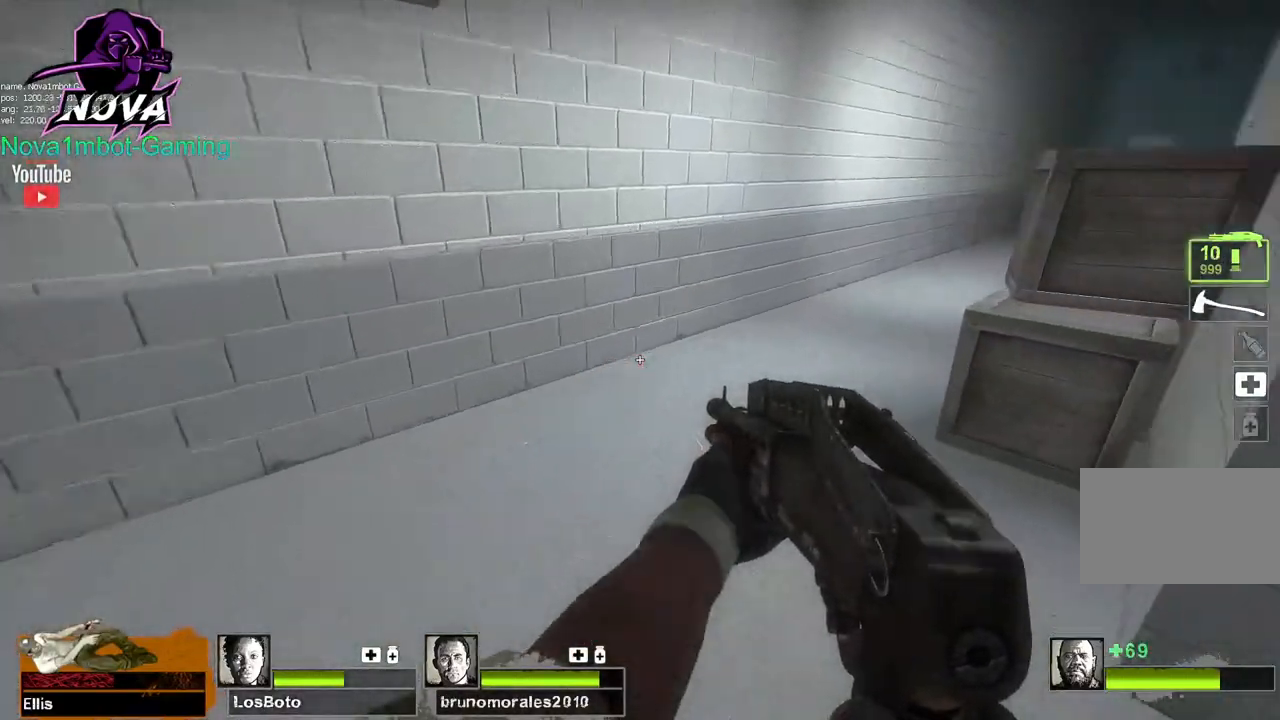
{"keys": ["d"], "mouse": [], "events": [[284, "space", "down"], [334, "d", "down"], [334, "w", "up"], [417, "space", "up"]]}
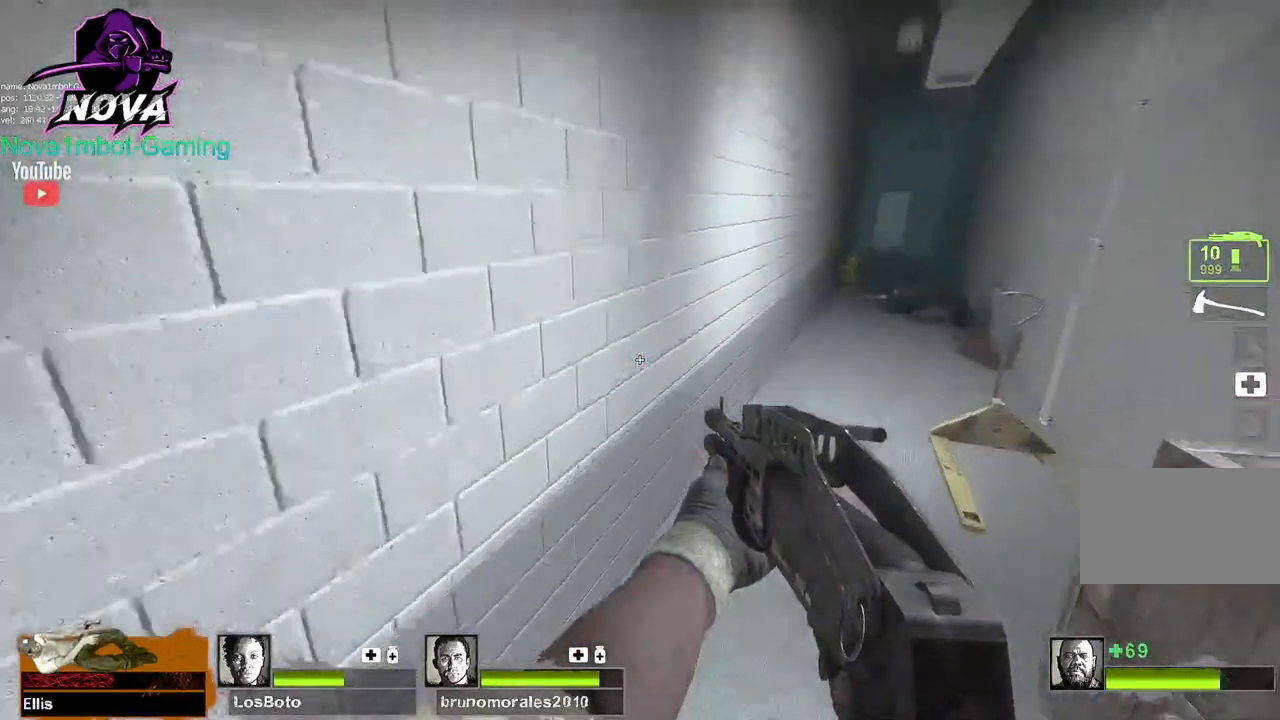
{"keys": ["a", "space"], "mouse": [], "events": [[434, "a", "down"], [434, "space", "down"], [484, "d", "up"]]}
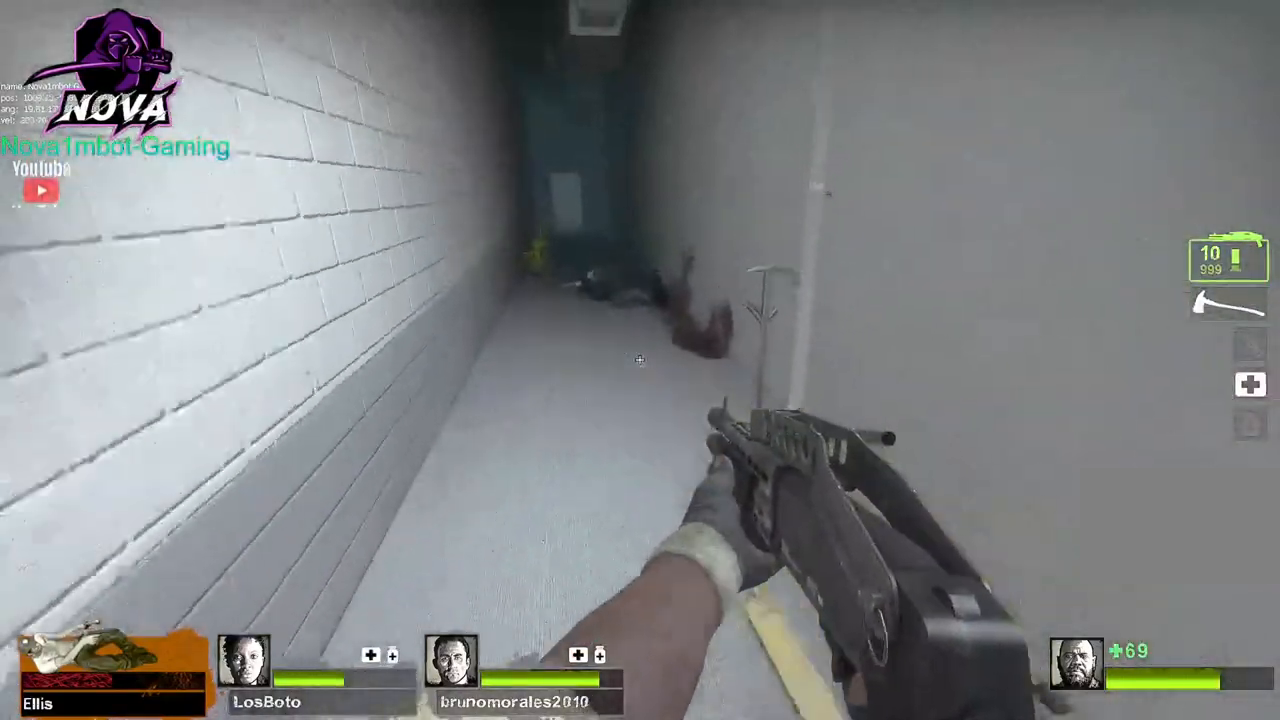
{"keys": ["a"], "mouse": [], "events": [[34, "space", "up"]]}
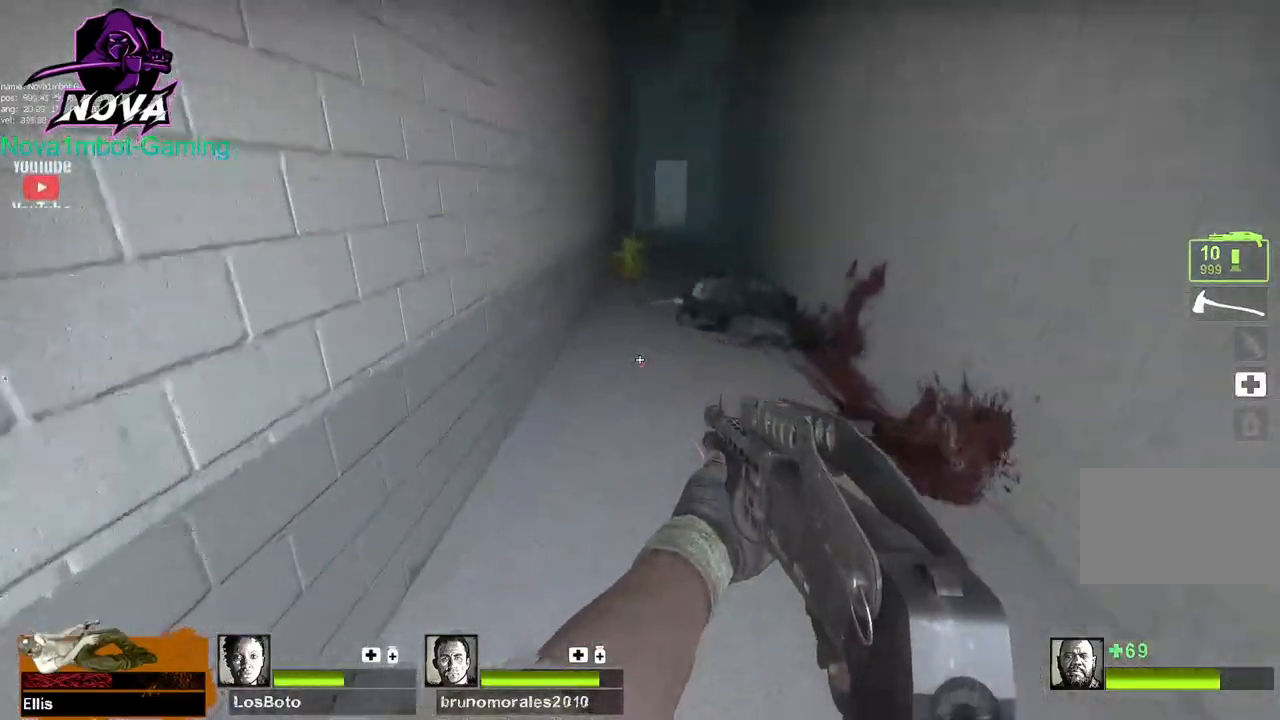
{"keys": ["d"], "mouse": [], "events": [[50, "d", "down"], [50, "space", "down"], [100, "a", "up"], [184, "space", "up"]]}
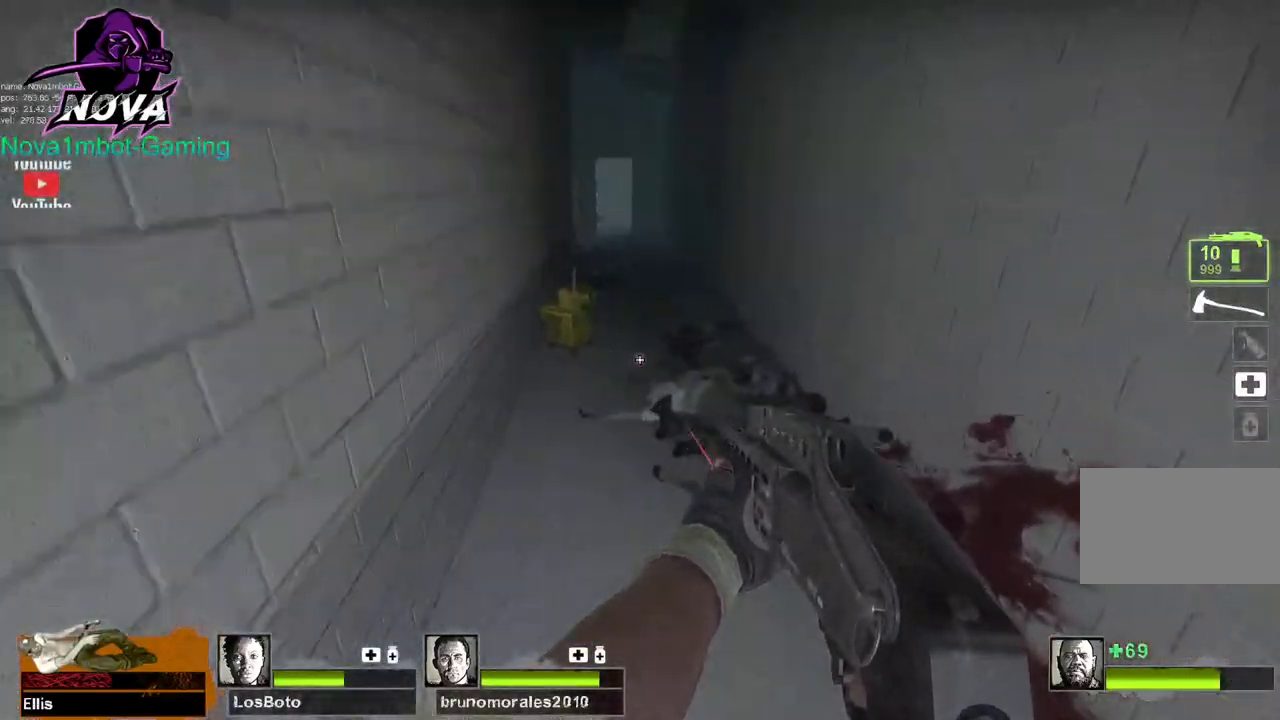
{"keys": ["a"], "mouse": [], "events": [[200, "a", "down"], [200, "space", "down"], [250, "d", "up"], [300, "space", "up"]]}
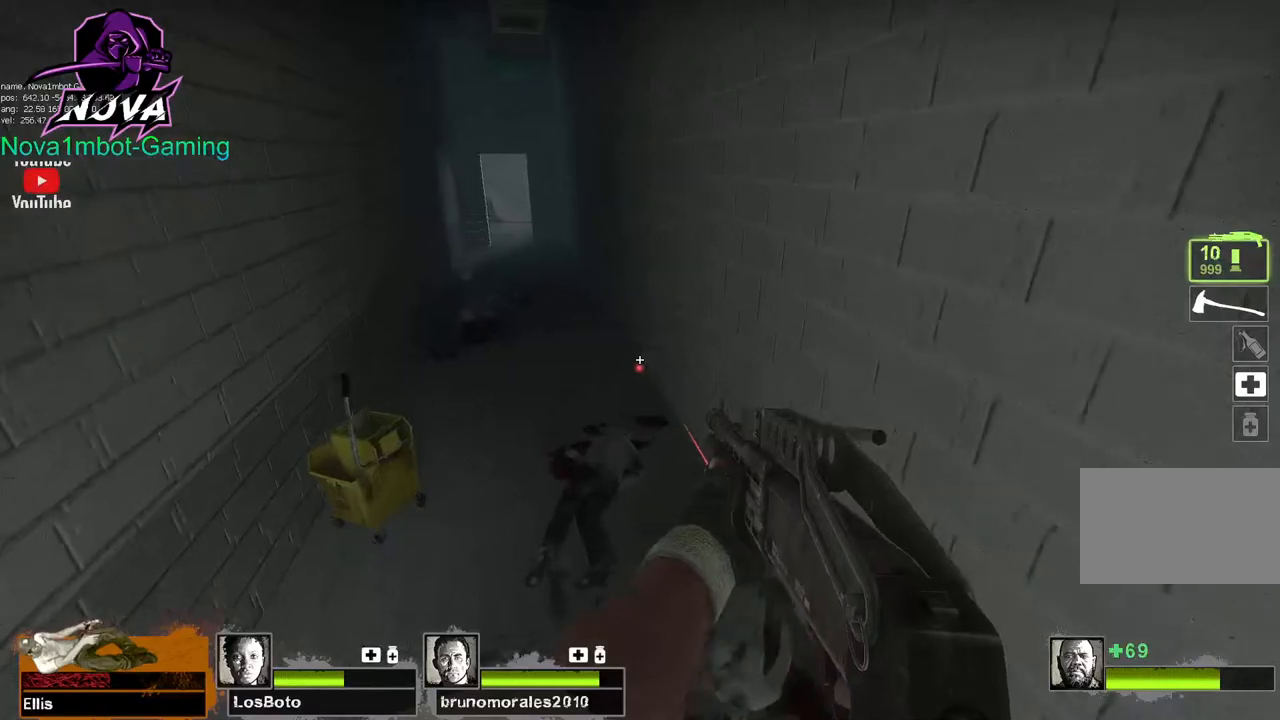
{"keys": ["d"], "mouse": [], "events": [[317, "d", "down"], [317, "space", "down"], [350, "a", "up"], [450, "space", "up"]]}
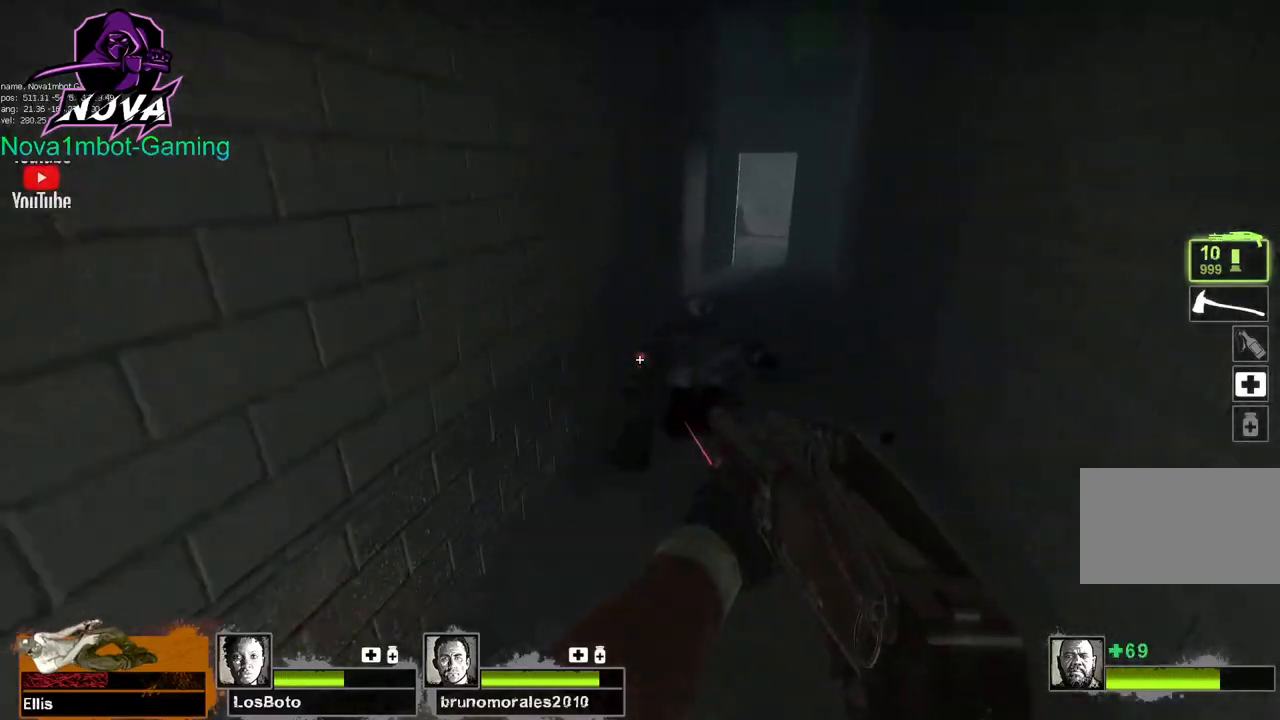
{"keys": ["a", "d", "space"], "mouse": [], "events": [[467, "a", "down"], [467, "space", "down"]]}
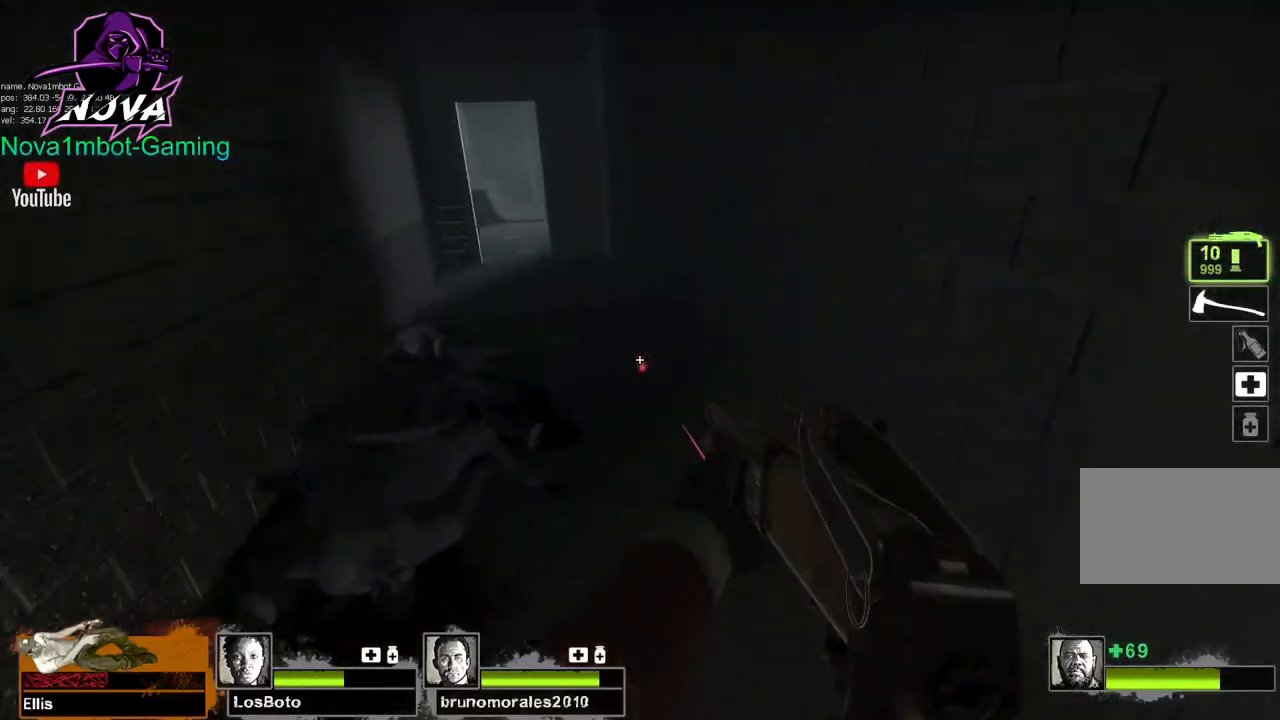
{"keys": ["a"], "mouse": [], "events": [[17, "d", "up"], [100, "space", "up"]]}
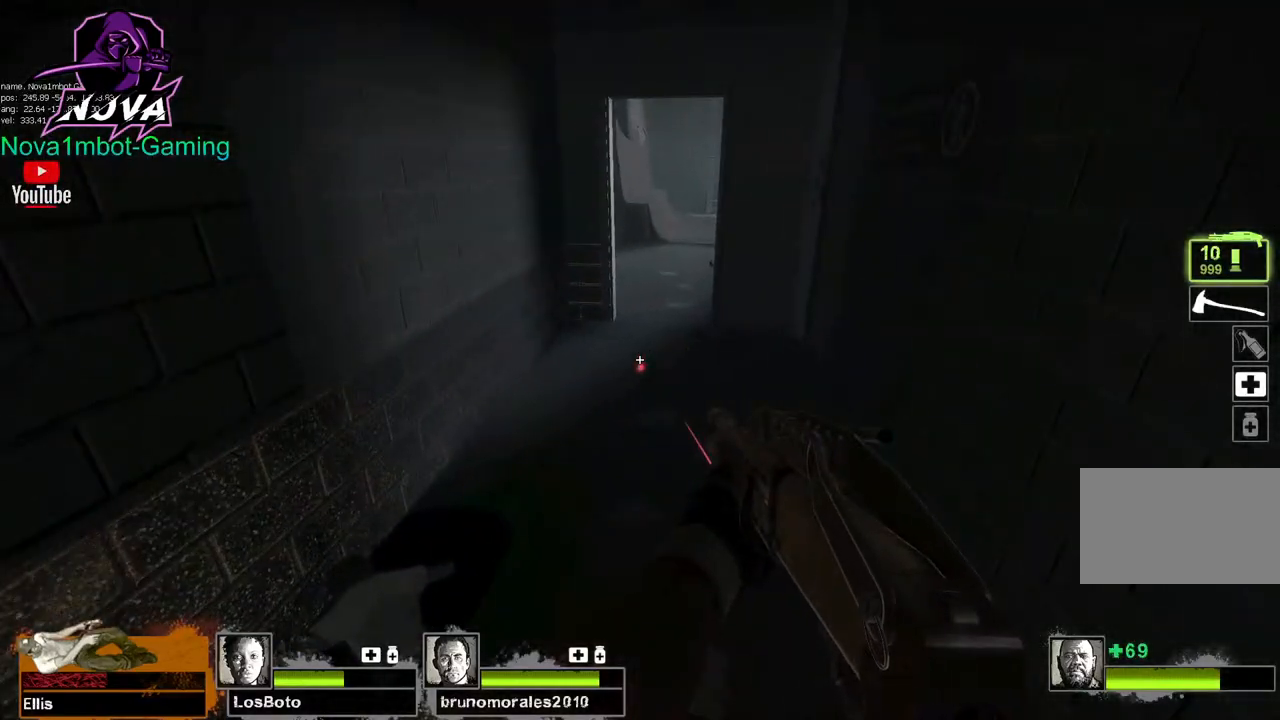
{"keys": ["d"], "mouse": [], "events": [[134, "d", "down"], [134, "space", "down"], [167, "a", "up"], [217, "space", "up"]]}
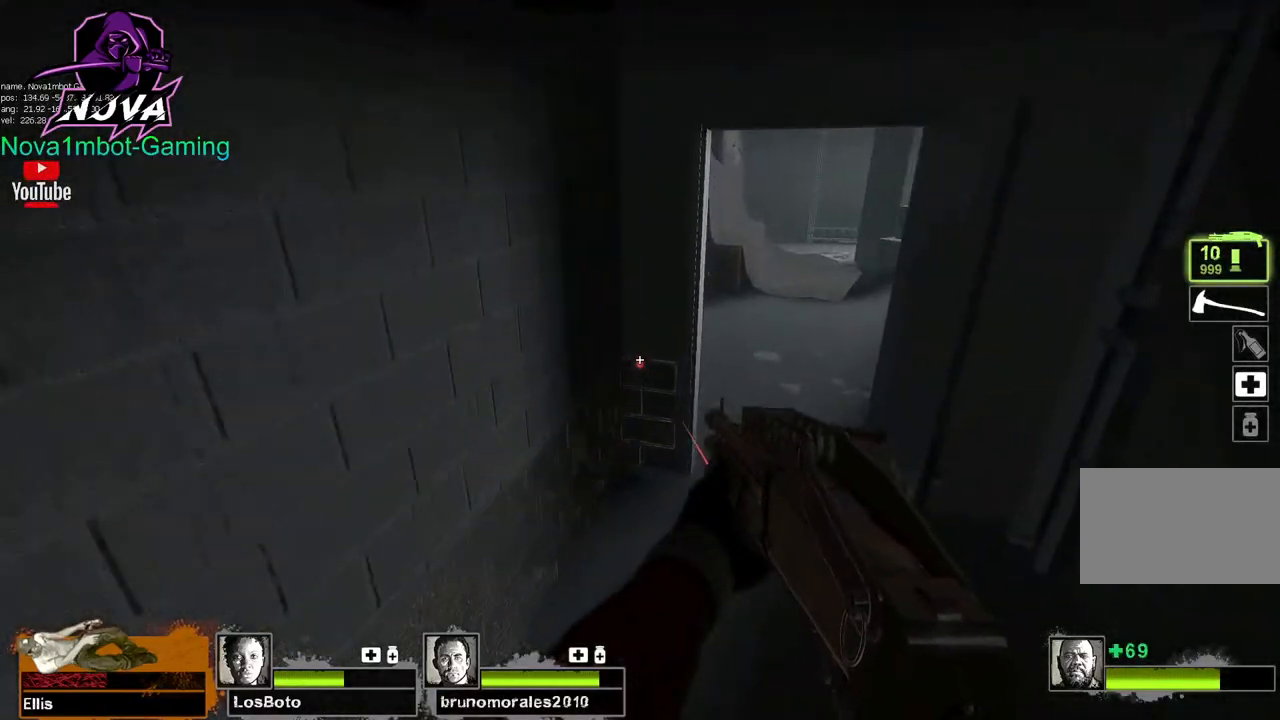
{"keys": ["w"], "mouse": [], "events": [[50, "w", "down"], [134, "d", "up"]]}
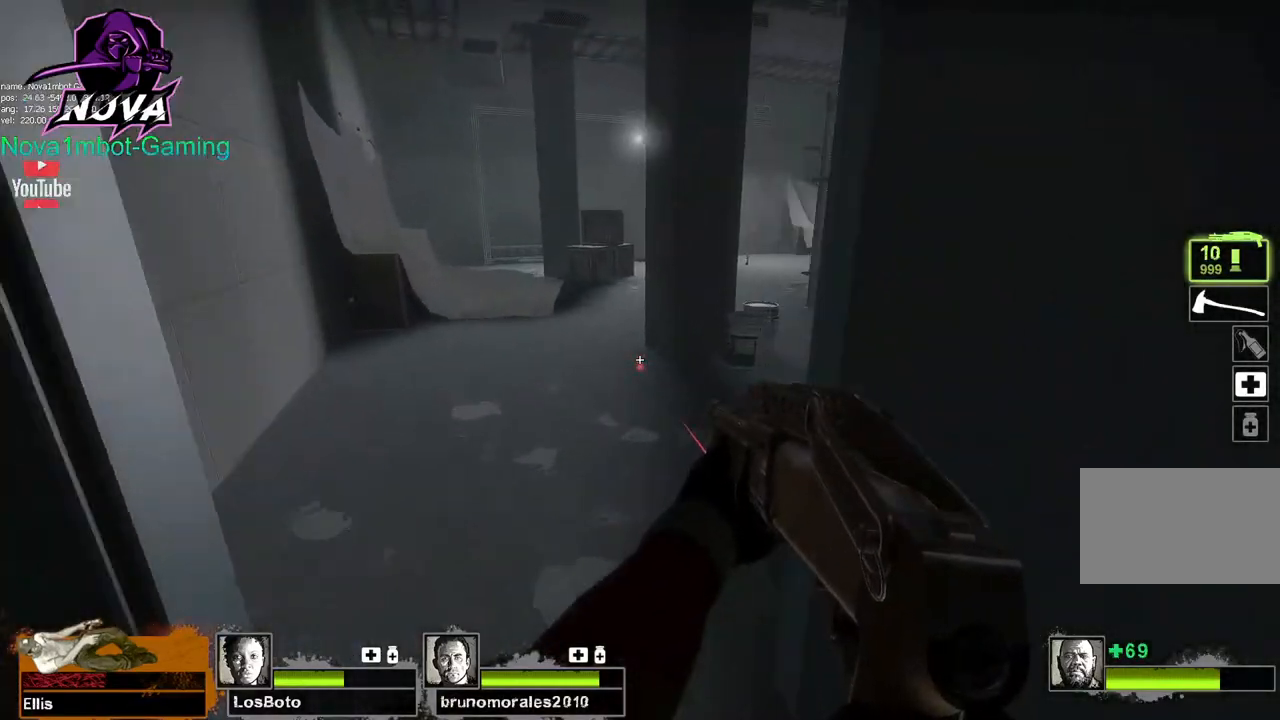
{"keys": ["a", "w"], "mouse": [], "events": [[150, "a", "down"], [300, "a", "up"], [434, "a", "down"]]}
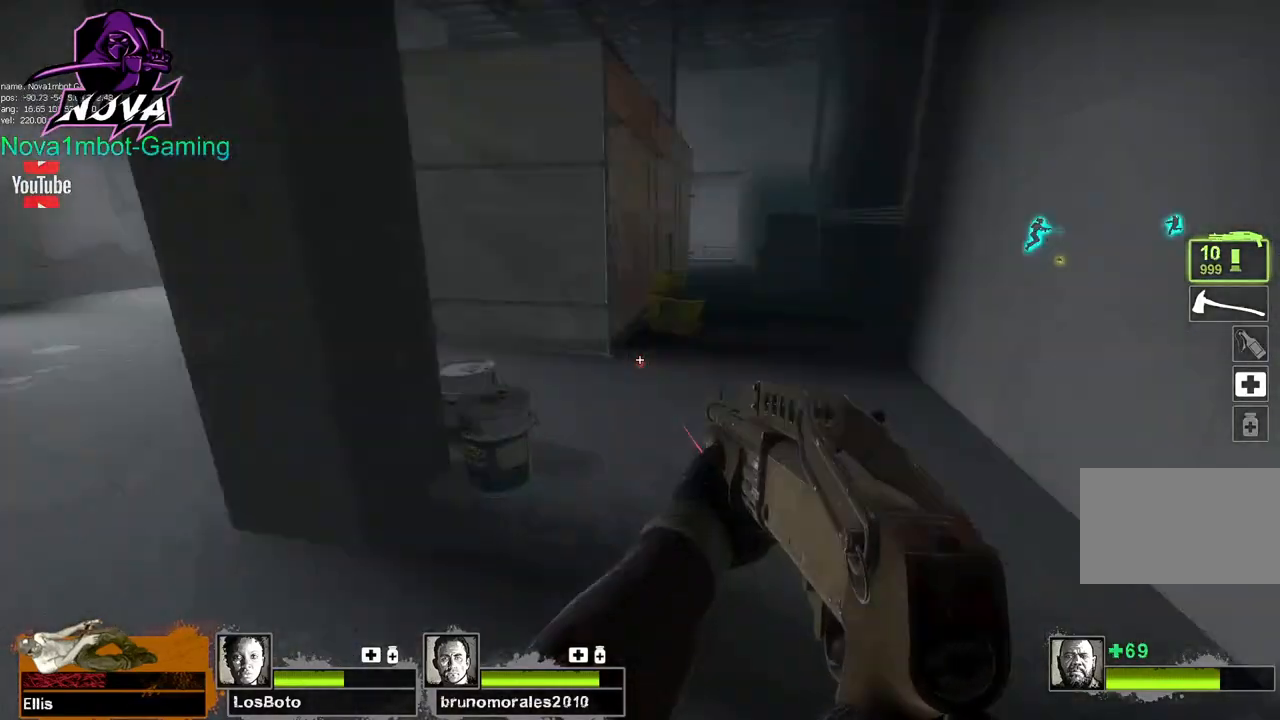
{"keys": ["w"], "mouse": [], "events": [[34, "w", "up"], [167, "w", "down"], [400, "a", "up"]]}
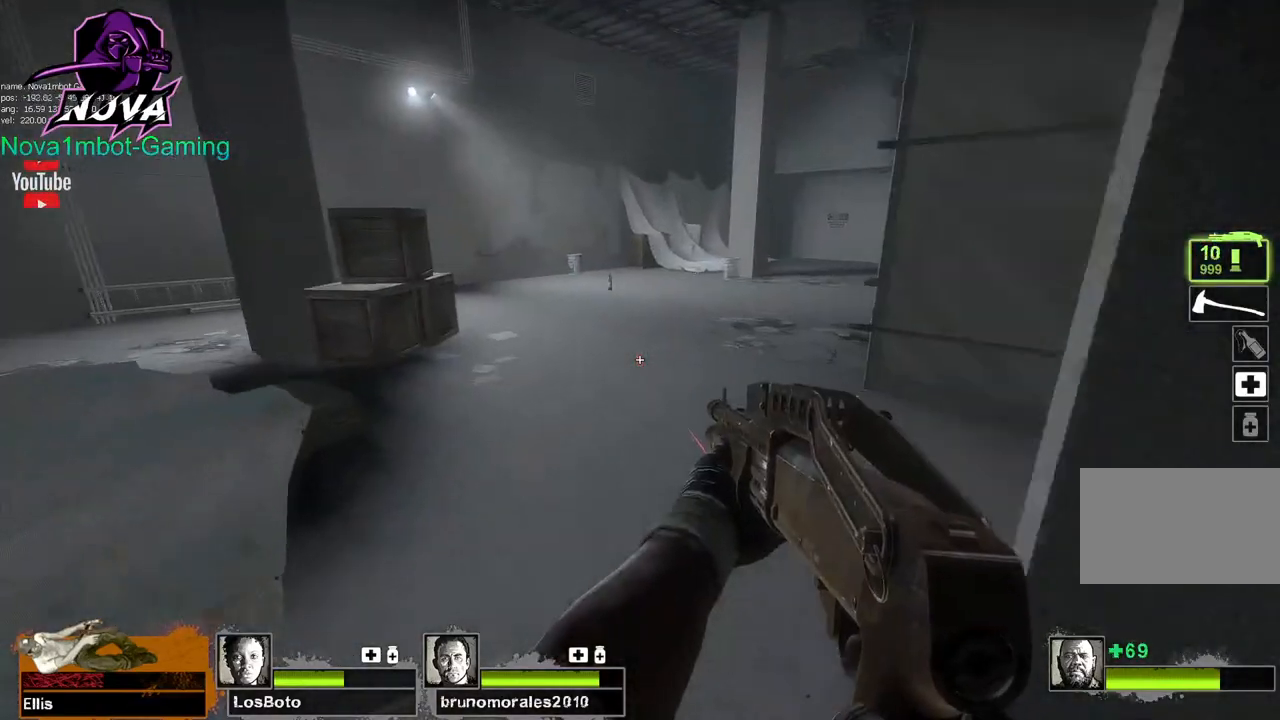
{"keys": ["d"], "mouse": [], "events": [[234, "space", "down"], [284, "w", "up"], [334, "d", "down"], [367, "space", "up"]]}
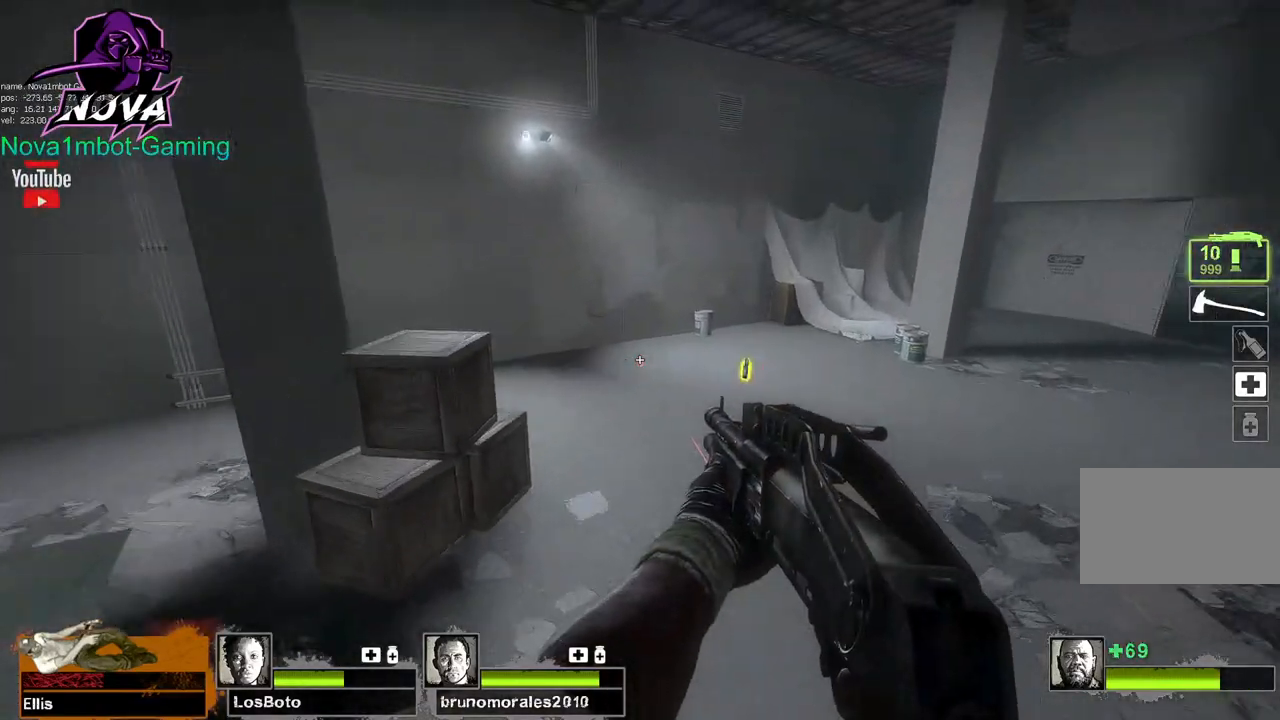
{"keys": ["a"], "mouse": [], "events": [[334, "a", "down"], [334, "space", "down"], [384, "d", "up"], [434, "space", "up"]]}